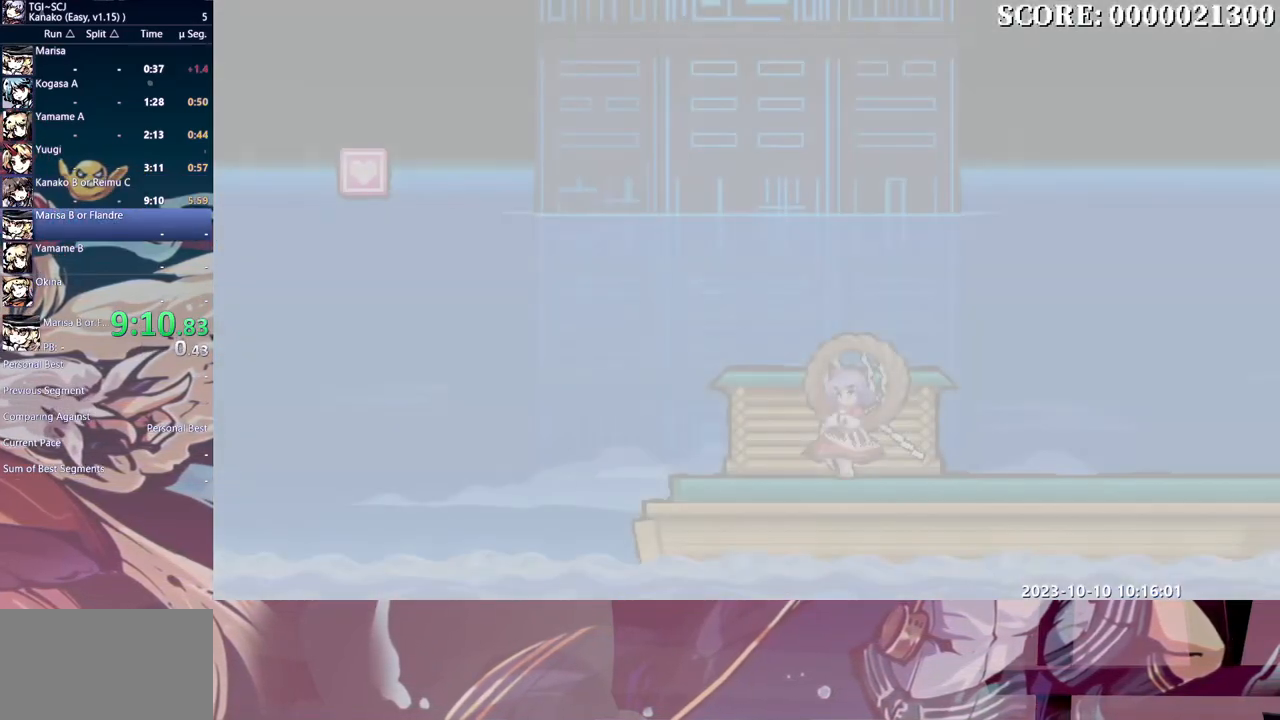
Gameplay with a controller (Xbox layout); each line is a JSON object with the inputs held at the frame after it (dt_ms = milliseconds from this image to that frame). "events" lists button and stick changes between this image and that frame as [ms after this image, input, new state], when the widget could be followed in between. Not read: A DPAD_RIGHT DPAD_UP L1 L2 L3 R1 R2 R3 SELECT START X.
{"dt_ms": 500, "buttons": ["B"], "events": [[17, "B", "down"], [117, "B", "up"], [167, "B", "down"], [400, "B", "up"], [450, "B", "down"]]}
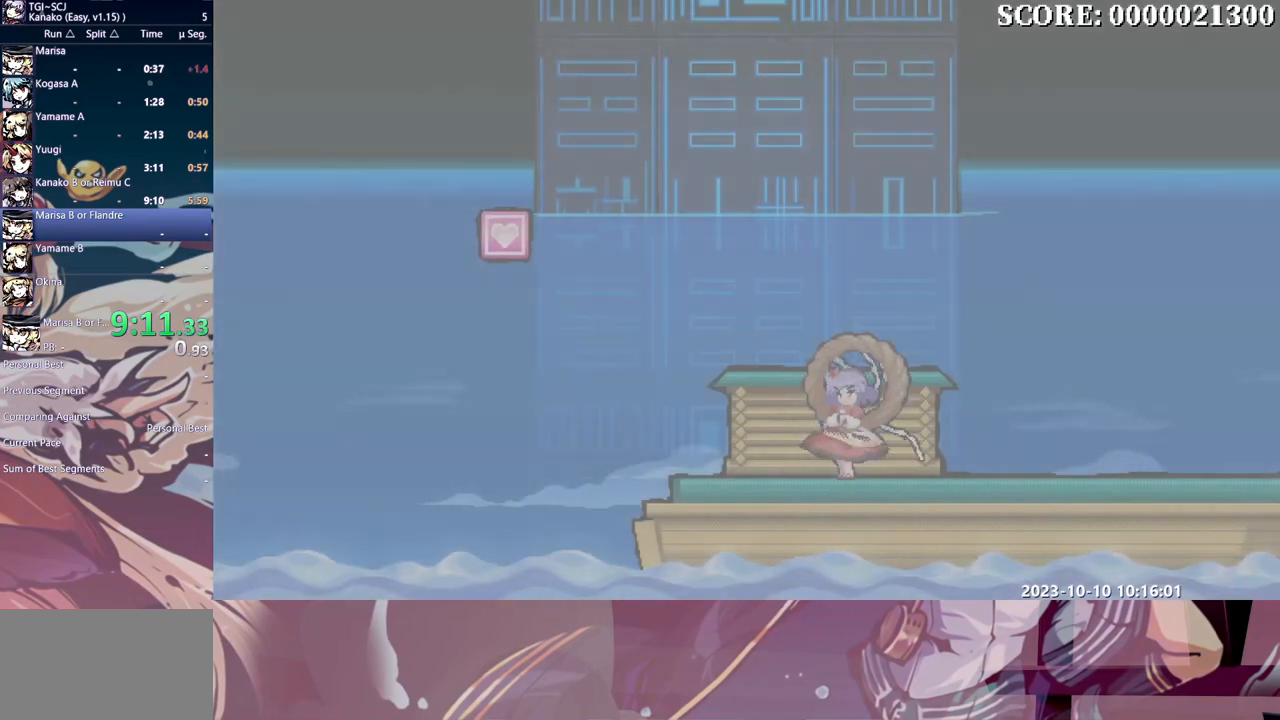
{"dt_ms": 500, "buttons": [], "events": [[33, "B", "up"], [83, "B", "down"], [167, "B", "up"], [233, "B", "down"], [317, "B", "up"], [383, "B", "down"], [450, "B", "up"]]}
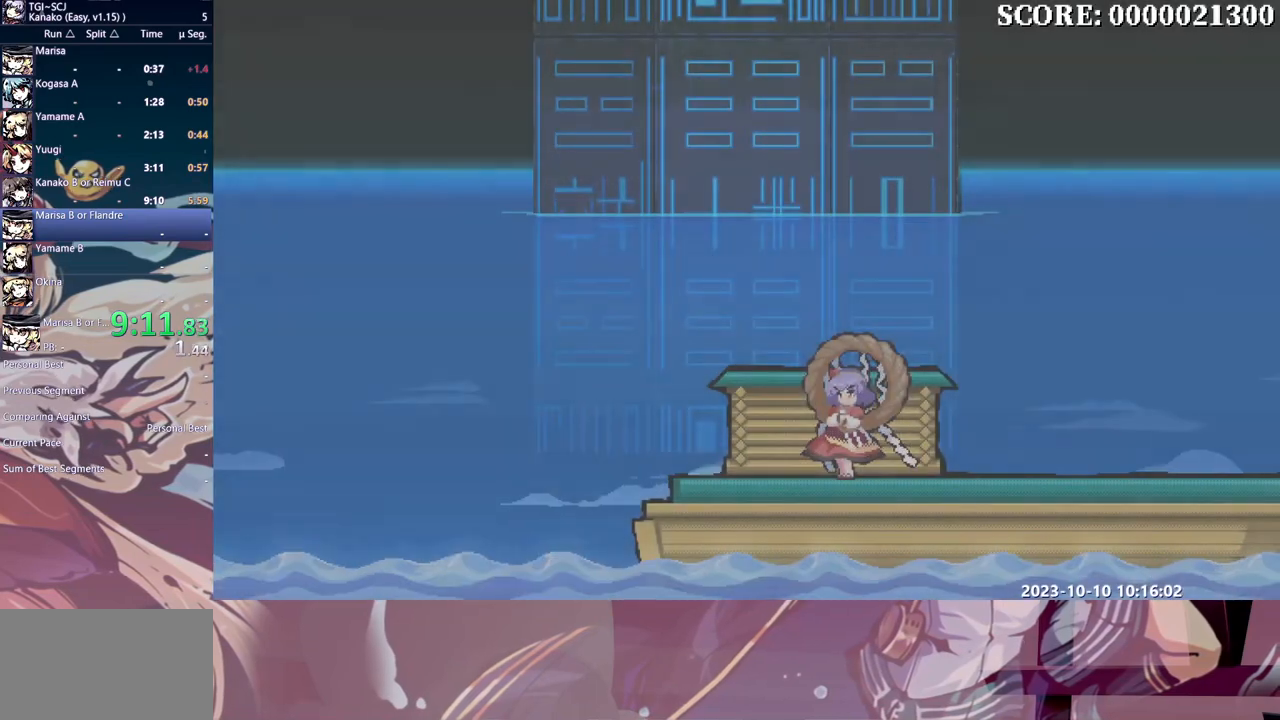
{"dt_ms": 1000, "buttons": []}
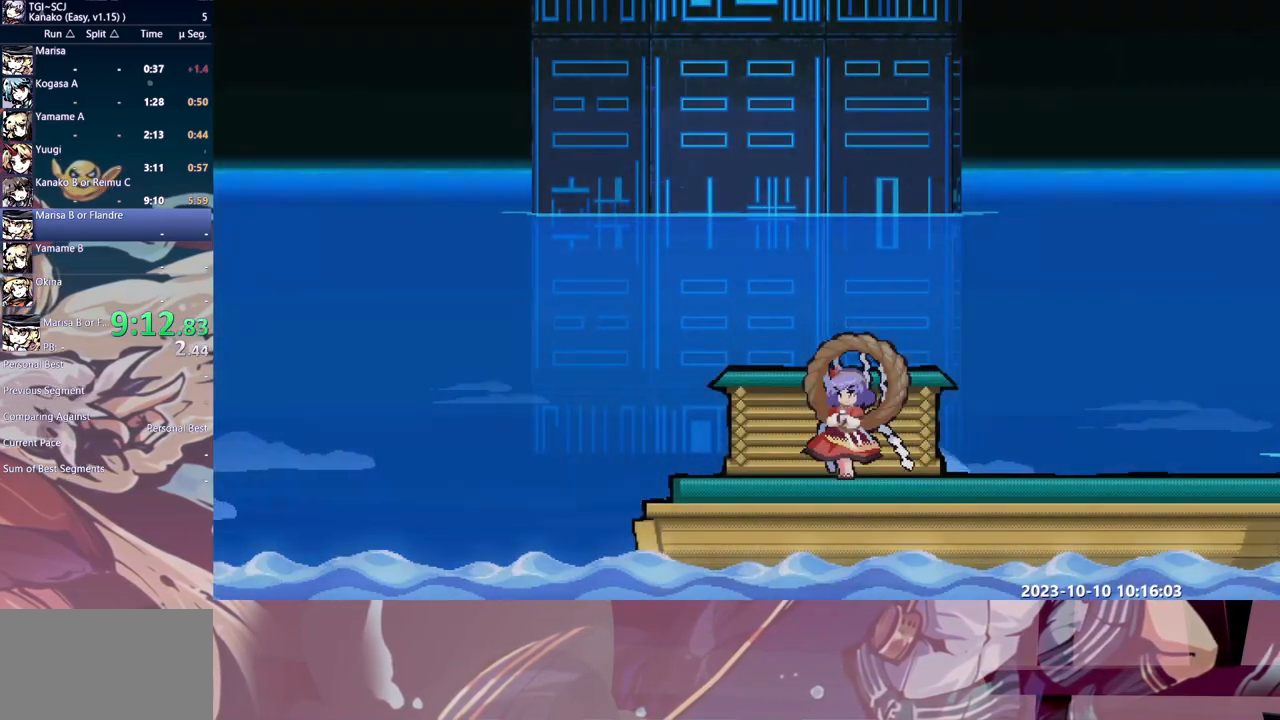
{"dt_ms": 500, "buttons": ["B"], "events": [[33, "B", "down"], [100, "B", "up"], [167, "B", "down"], [233, "B", "up"], [300, "B", "down"], [367, "B", "up"], [433, "B", "down"]]}
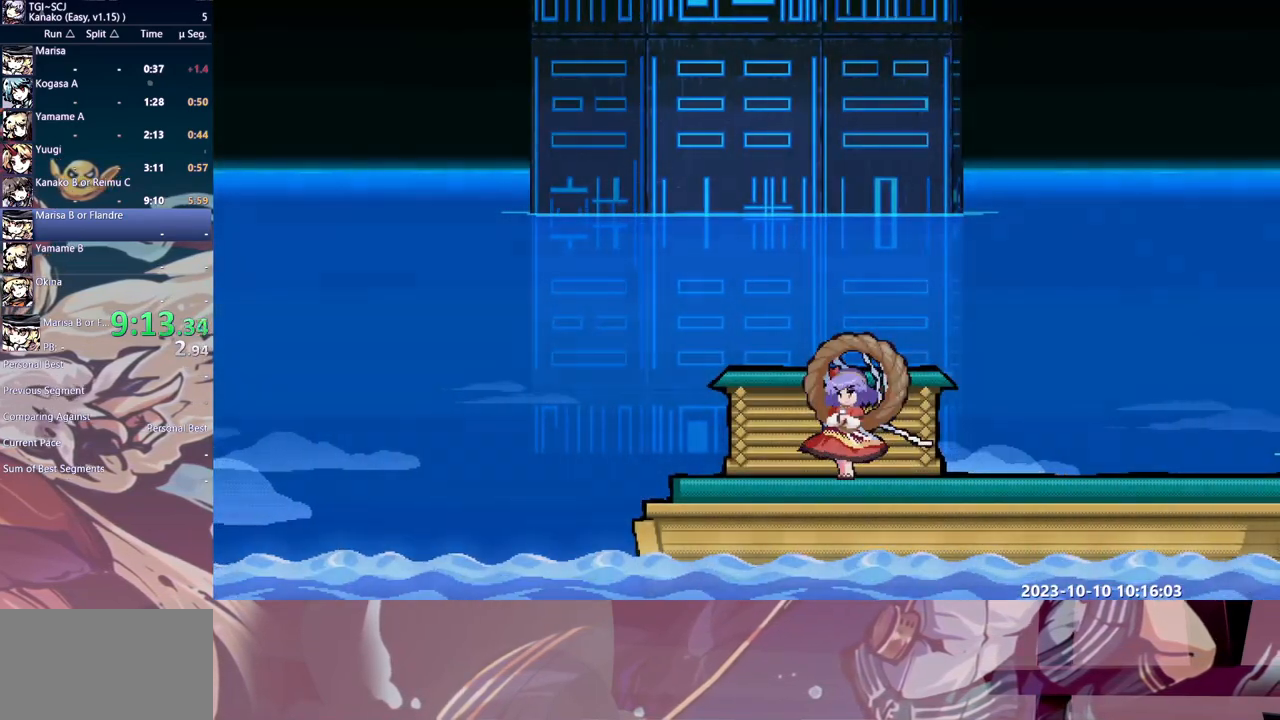
{"dt_ms": 500, "buttons": [], "events": [[17, "B", "up"], [83, "B", "down"], [150, "B", "up"], [217, "B", "down"], [300, "B", "up"], [383, "B", "down"], [450, "B", "up"]]}
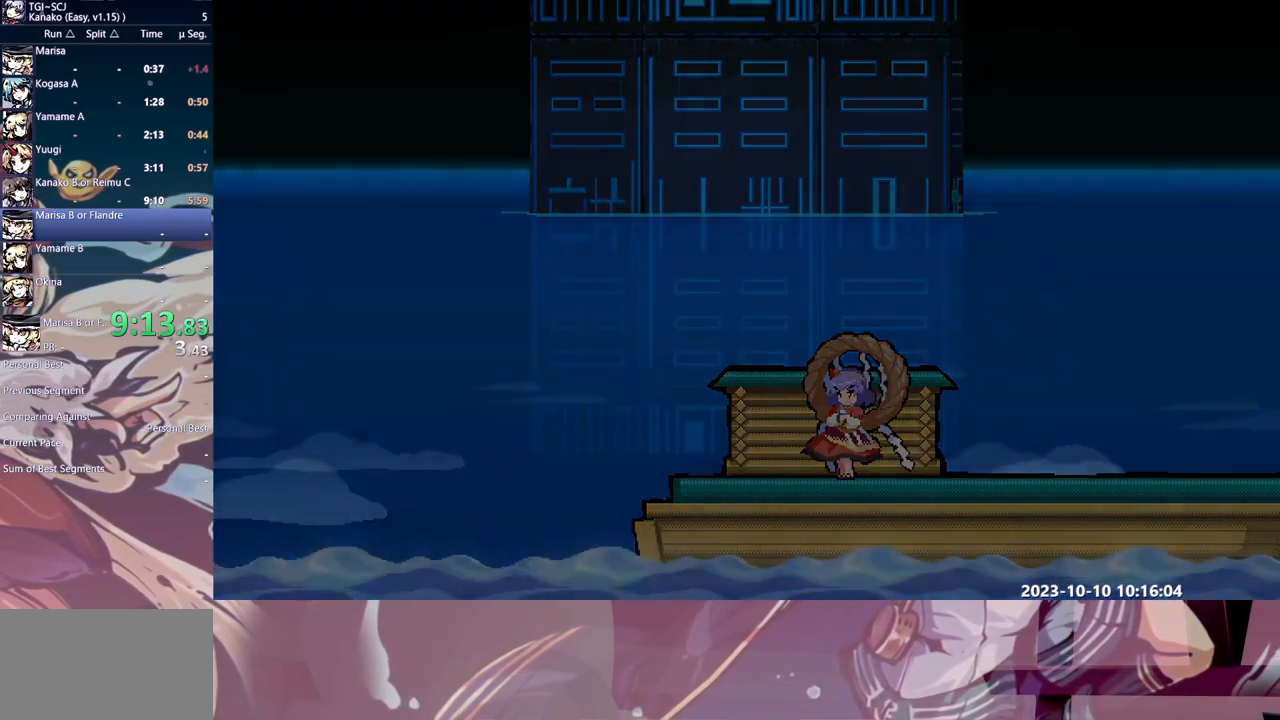
{"dt_ms": 500, "buttons": ["B"], "events": [[33, "B", "down"], [100, "B", "up"], [183, "B", "down"], [250, "B", "up"], [333, "B", "down"], [383, "B", "up"], [467, "B", "down"]]}
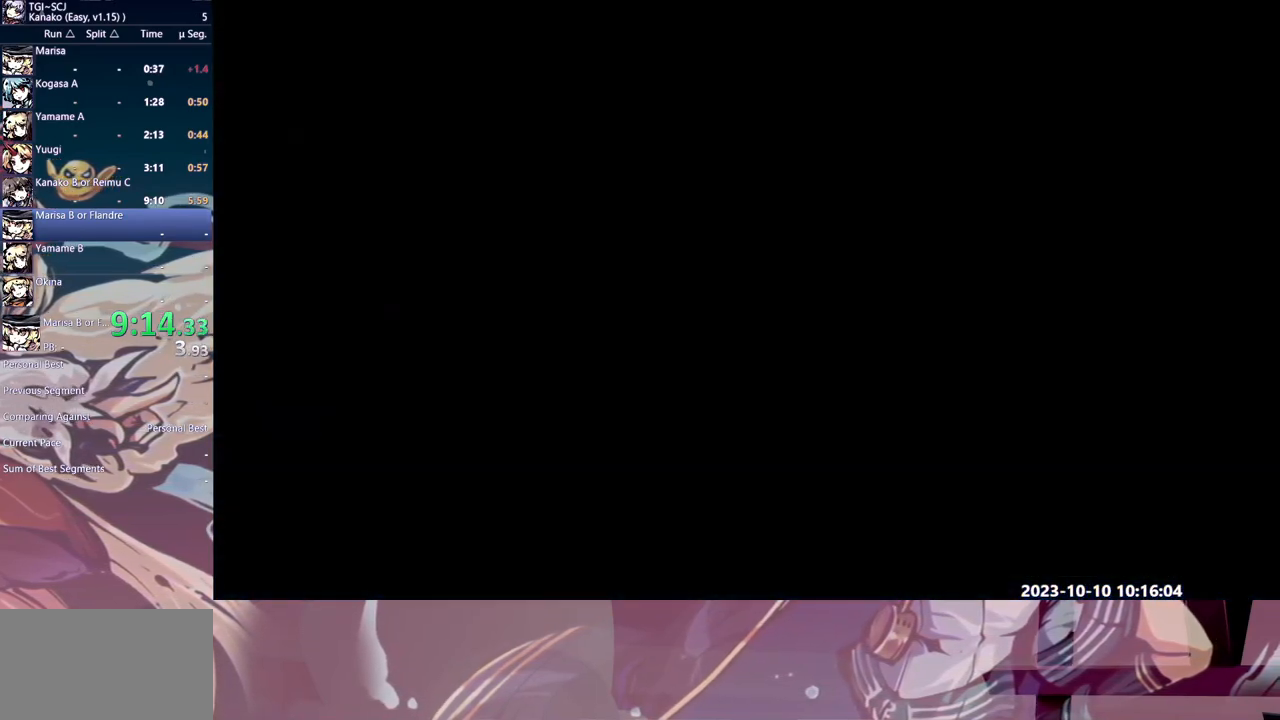
{"dt_ms": 1000, "buttons": []}